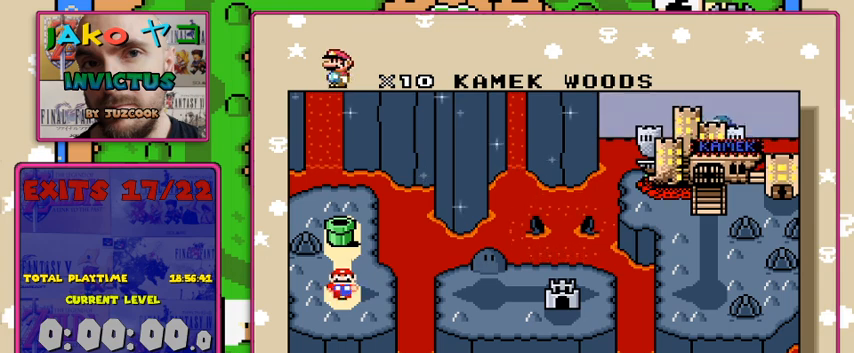
Gameplay with a controller (Nintendo layout); each line is a JSON object with the inputs held at the frame after it. "events" lists button and stick changes between this image and that frame as [ms after this image, input, new state], when the widget could be followed in between. Not read: L3 R3.
{"buttons": [], "events": [[233, "A", "down"], [433, "A", "up"]]}
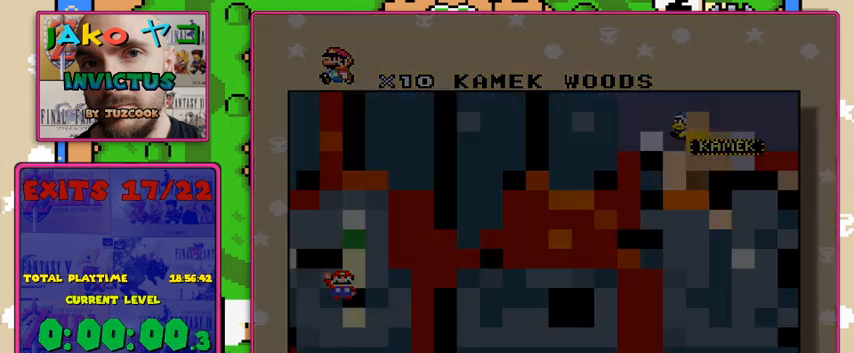
{"buttons": [], "events": []}
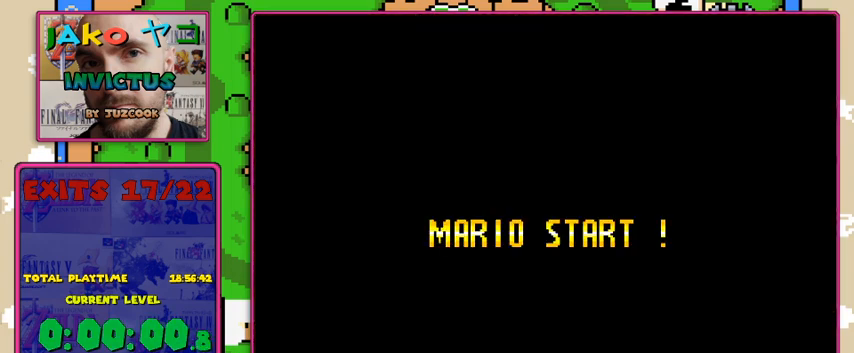
{"buttons": [], "events": []}
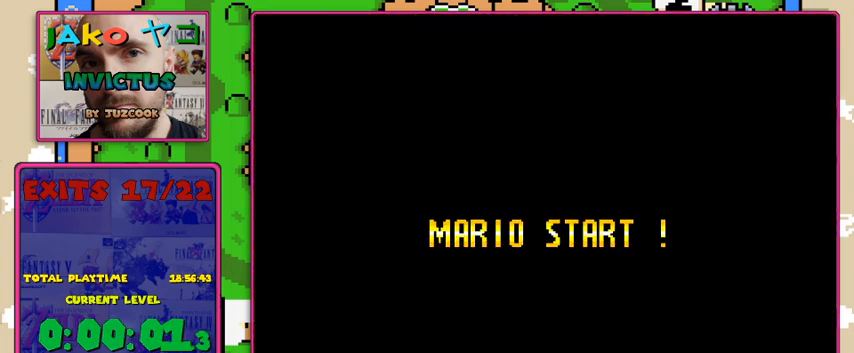
{"buttons": [], "events": []}
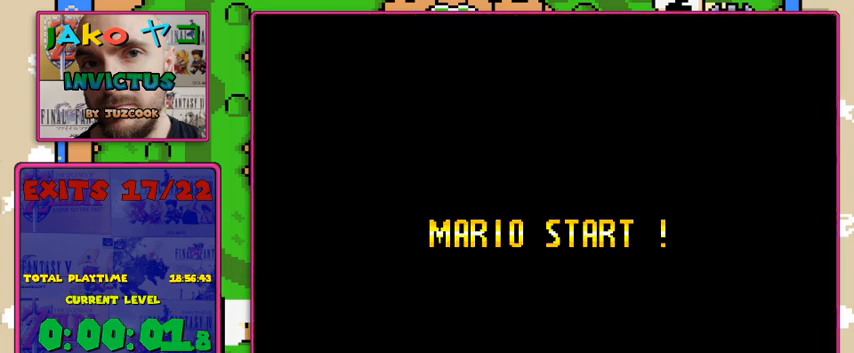
{"buttons": [], "events": []}
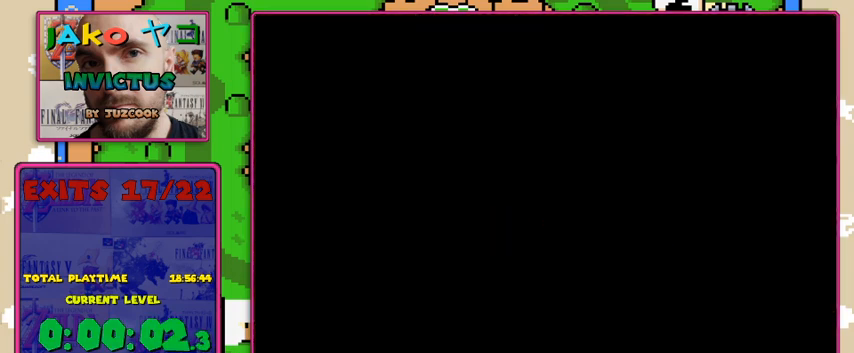
{"buttons": [], "events": []}
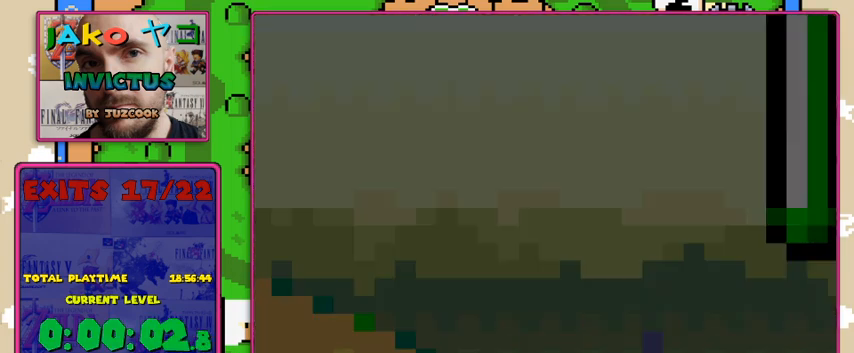
{"buttons": ["X"], "events": [[500, "X", "down"]]}
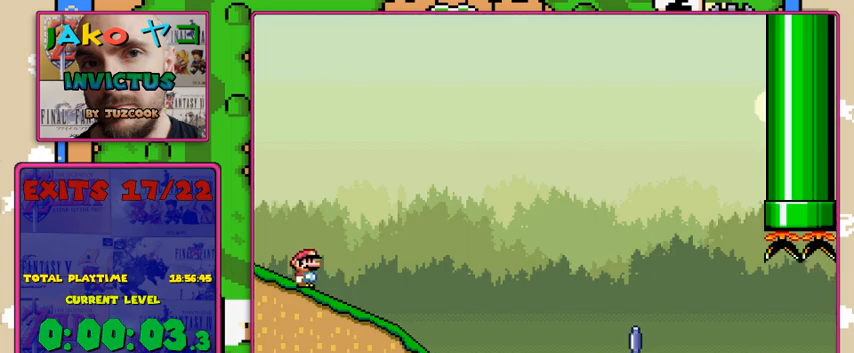
{"buttons": ["X", "DPAD_DOWN"], "events": [[67, "DPAD_RIGHT", "down"], [367, "DPAD_RIGHT", "up"], [467, "DPAD_DOWN", "down"]]}
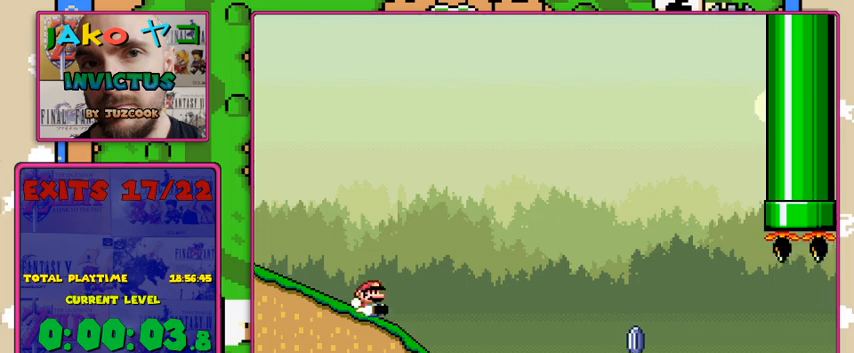
{"buttons": ["X", "DPAD_DOWN"], "events": []}
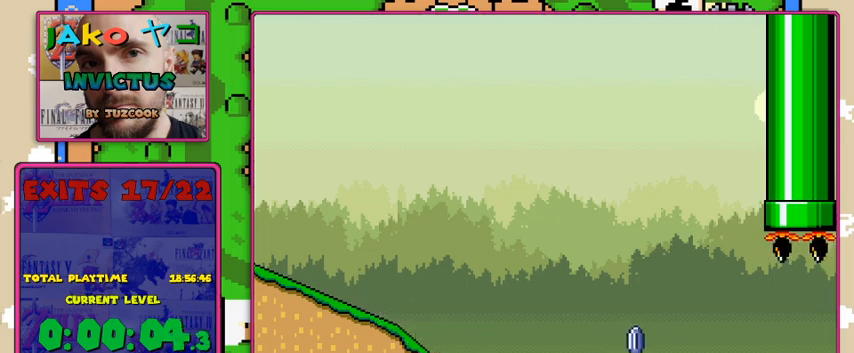
{"buttons": ["A", "X"], "events": [[100, "A", "down"], [100, "DPAD_DOWN", "up"]]}
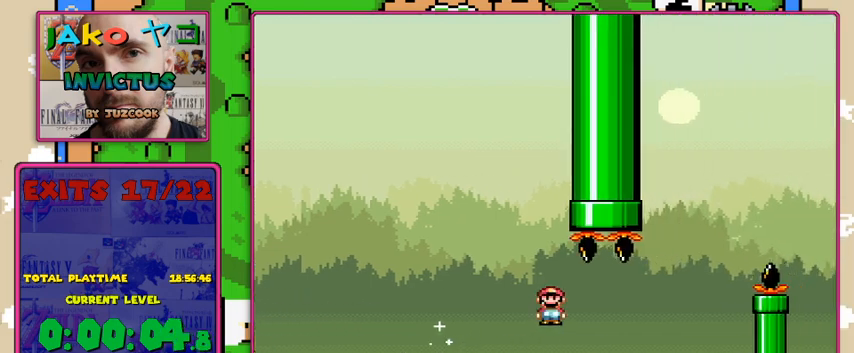
{"buttons": ["A", "X"], "events": []}
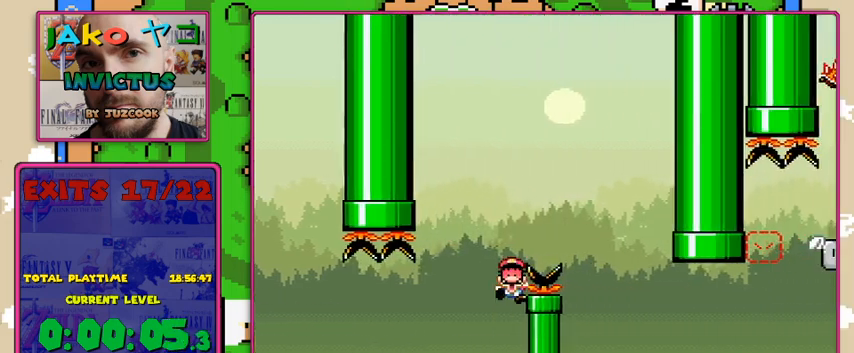
{"buttons": ["X"], "events": [[200, "A", "up"]]}
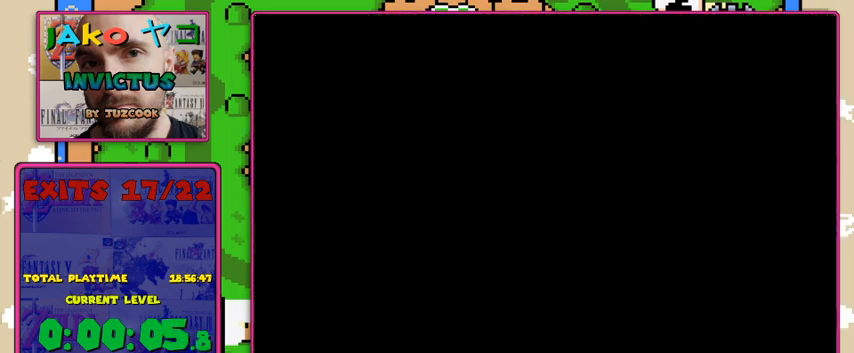
{"buttons": ["X"], "events": []}
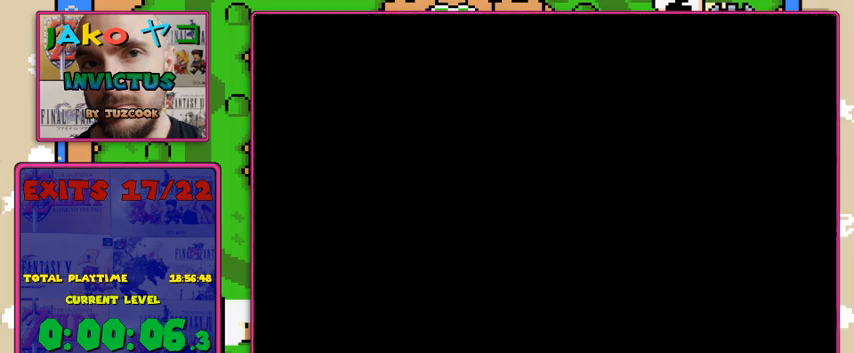
{"buttons": ["X"], "events": []}
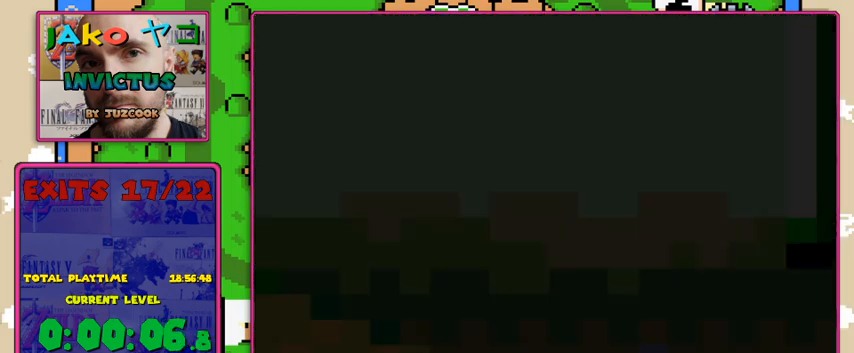
{"buttons": ["X"], "events": []}
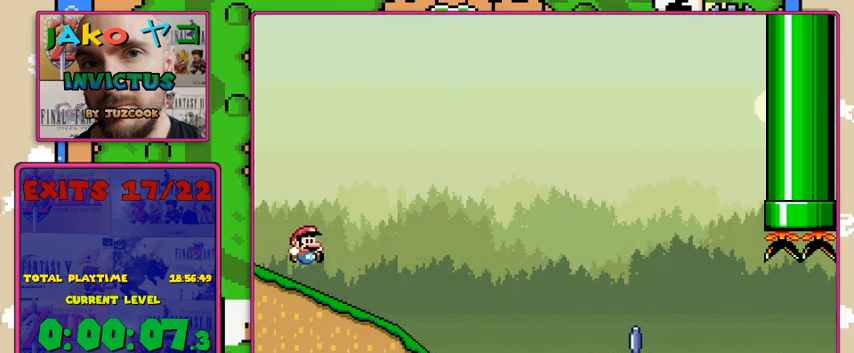
{"buttons": ["X", "DPAD_DOWN"], "events": [[200, "DPAD_DOWN", "down"]]}
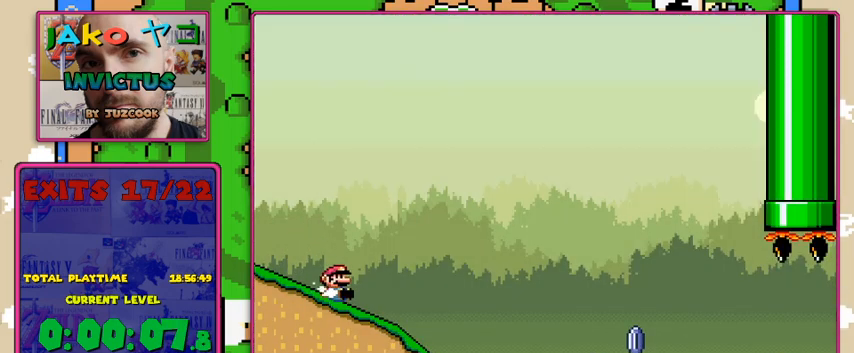
{"buttons": ["X", "DPAD_DOWN"], "events": []}
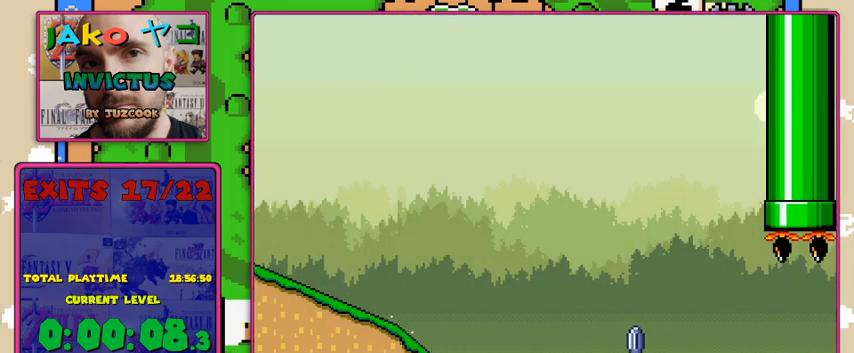
{"buttons": ["A", "X"], "events": [[133, "A", "down"], [167, "DPAD_DOWN", "up"]]}
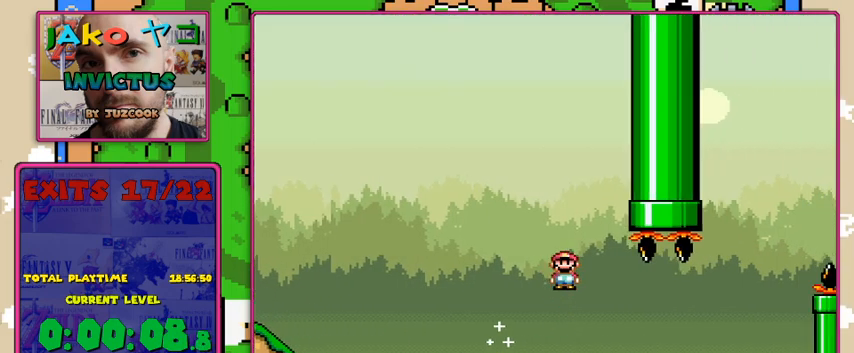
{"buttons": ["A", "X"], "events": []}
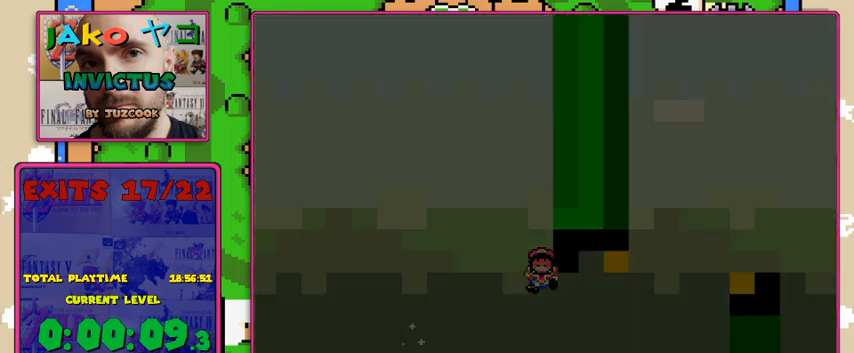
{"buttons": ["X"], "events": [[167, "A", "up"]]}
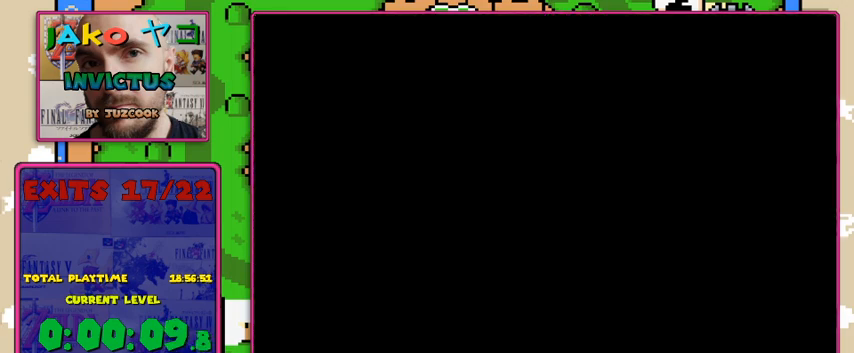
{"buttons": ["X"], "events": []}
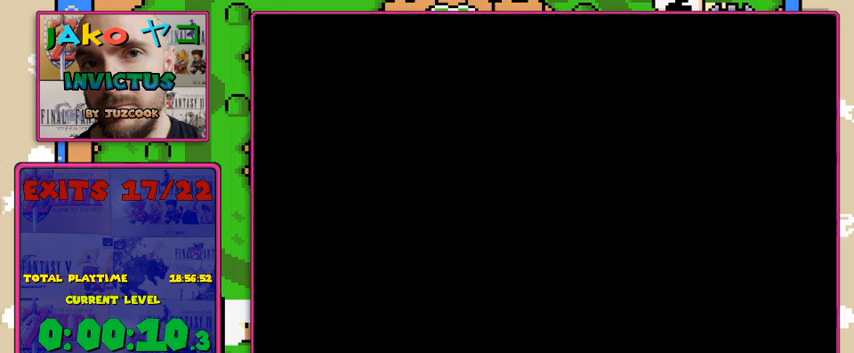
{"buttons": ["X"], "events": []}
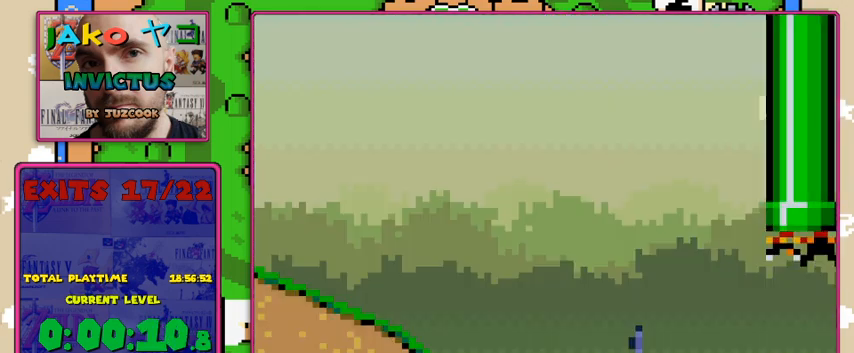
{"buttons": ["X", "DPAD_DOWN"], "events": [[100, "DPAD_DOWN", "down"]]}
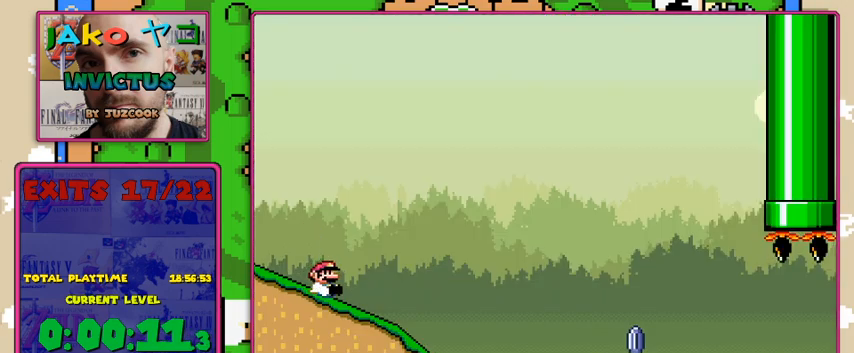
{"buttons": ["X", "DPAD_DOWN"], "events": []}
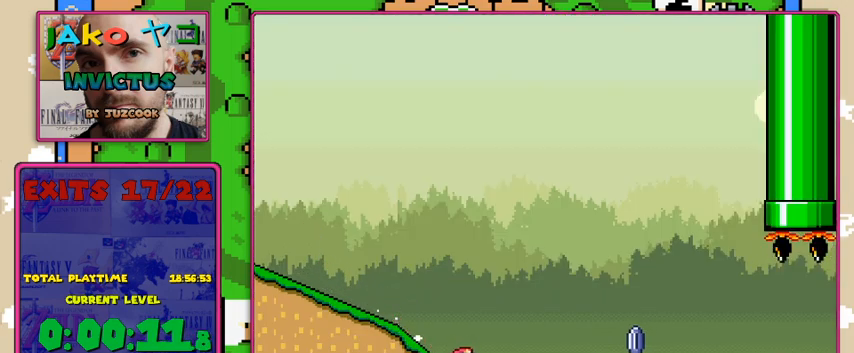
{"buttons": ["A", "X"], "events": [[267, "A", "down"], [267, "DPAD_DOWN", "up"]]}
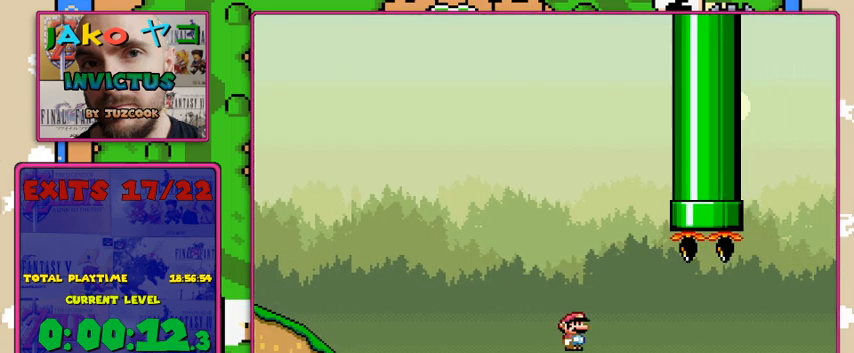
{"buttons": ["A", "X"], "events": []}
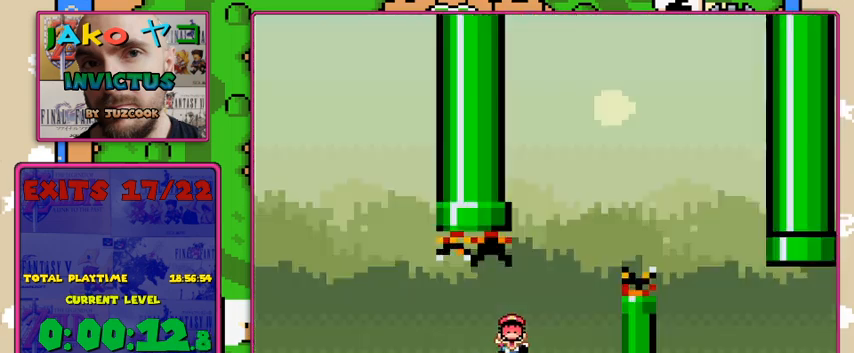
{"buttons": ["X"], "events": [[367, "A", "up"]]}
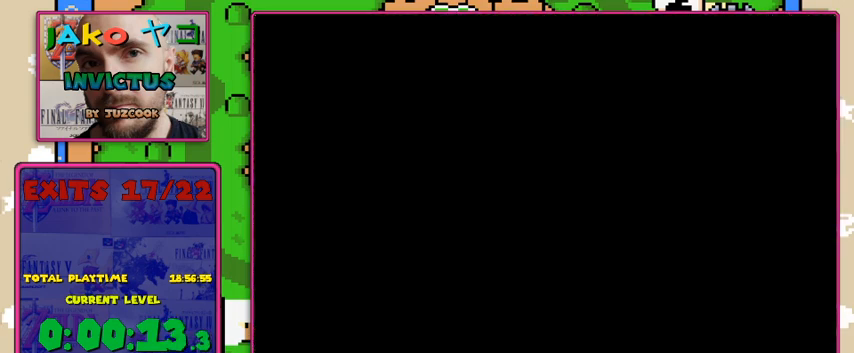
{"buttons": ["X"], "events": []}
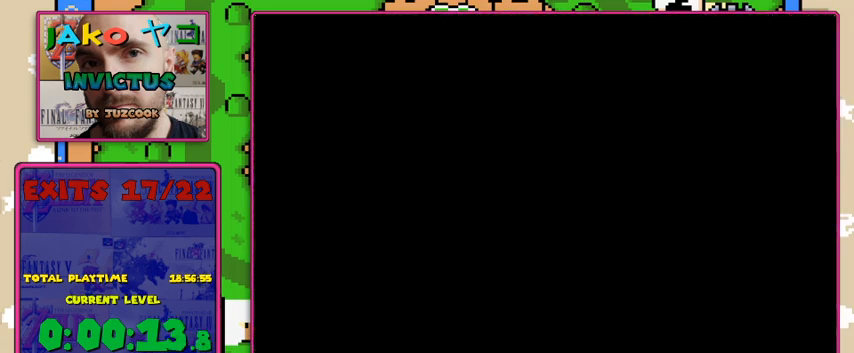
{"buttons": ["X"], "events": []}
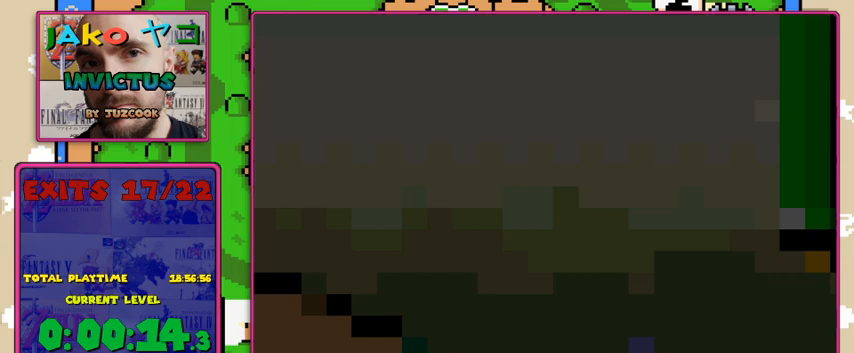
{"buttons": ["X", "DPAD_DOWN"], "events": [[433, "DPAD_DOWN", "down"]]}
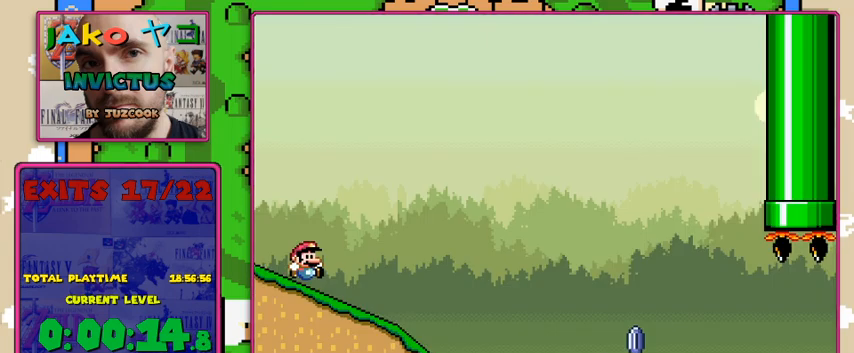
{"buttons": ["X", "DPAD_DOWN"], "events": []}